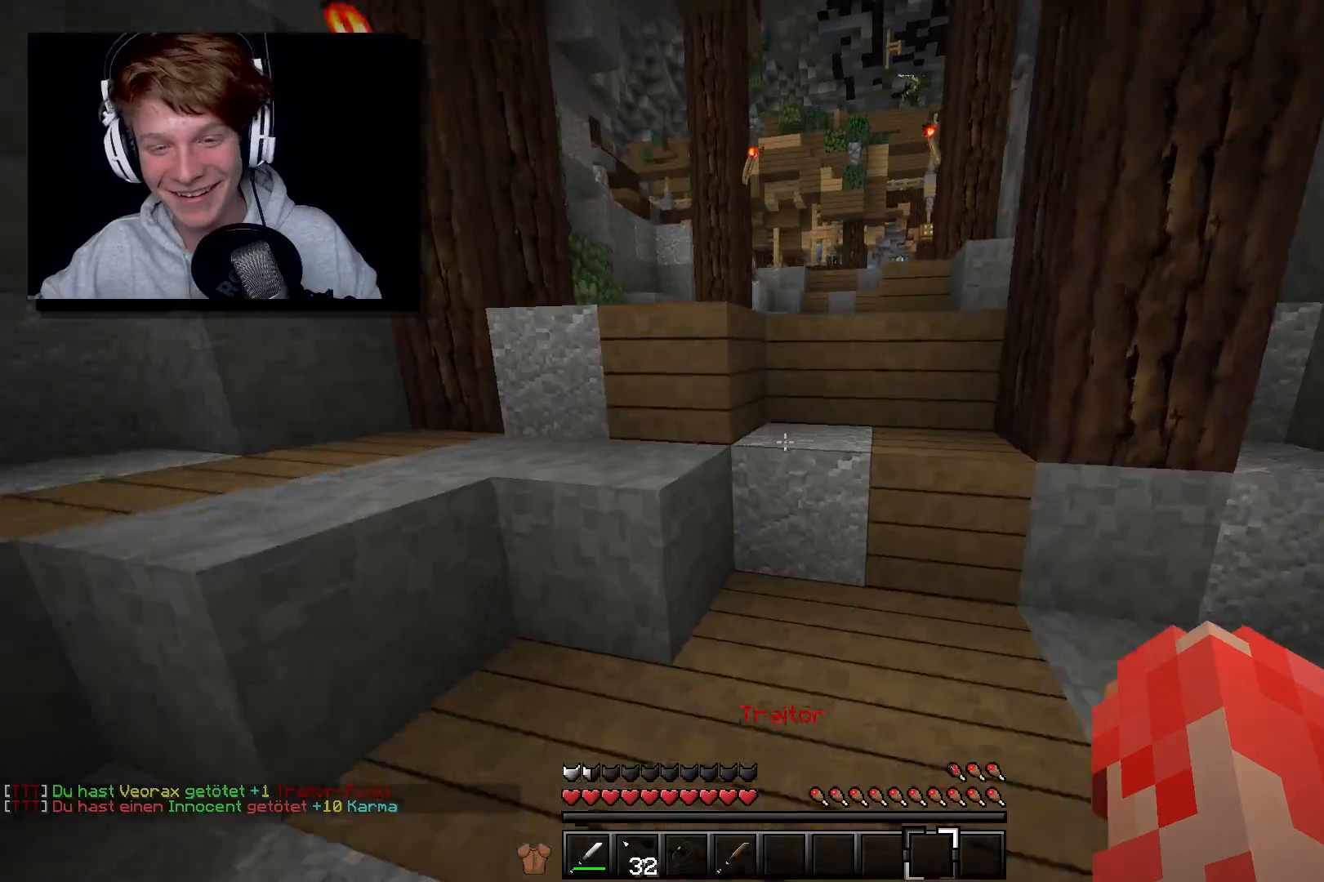
Gameplay with keyboard and mouse; each line is a JSON object with the keys and mouse buttons held at the frame after it. "events" lists presses ("down") and releases ("up") of "a", "d", "s", "w", "mouse_left" and "mouse_right" between this image and that frame as [ms after this image, input, new state], when the widget could be followed in between. "mouse_left", "mouse_right" = the "left", "right" buttons of the "mouse" list. No other keys are recorded. Fast repeated clicks can show as one long hold. Mouse movement is not recorded.
{"keys": ["a", "w"], "mouse": [], "events": [[117, "d", "up"], [433, "a", "down"]]}
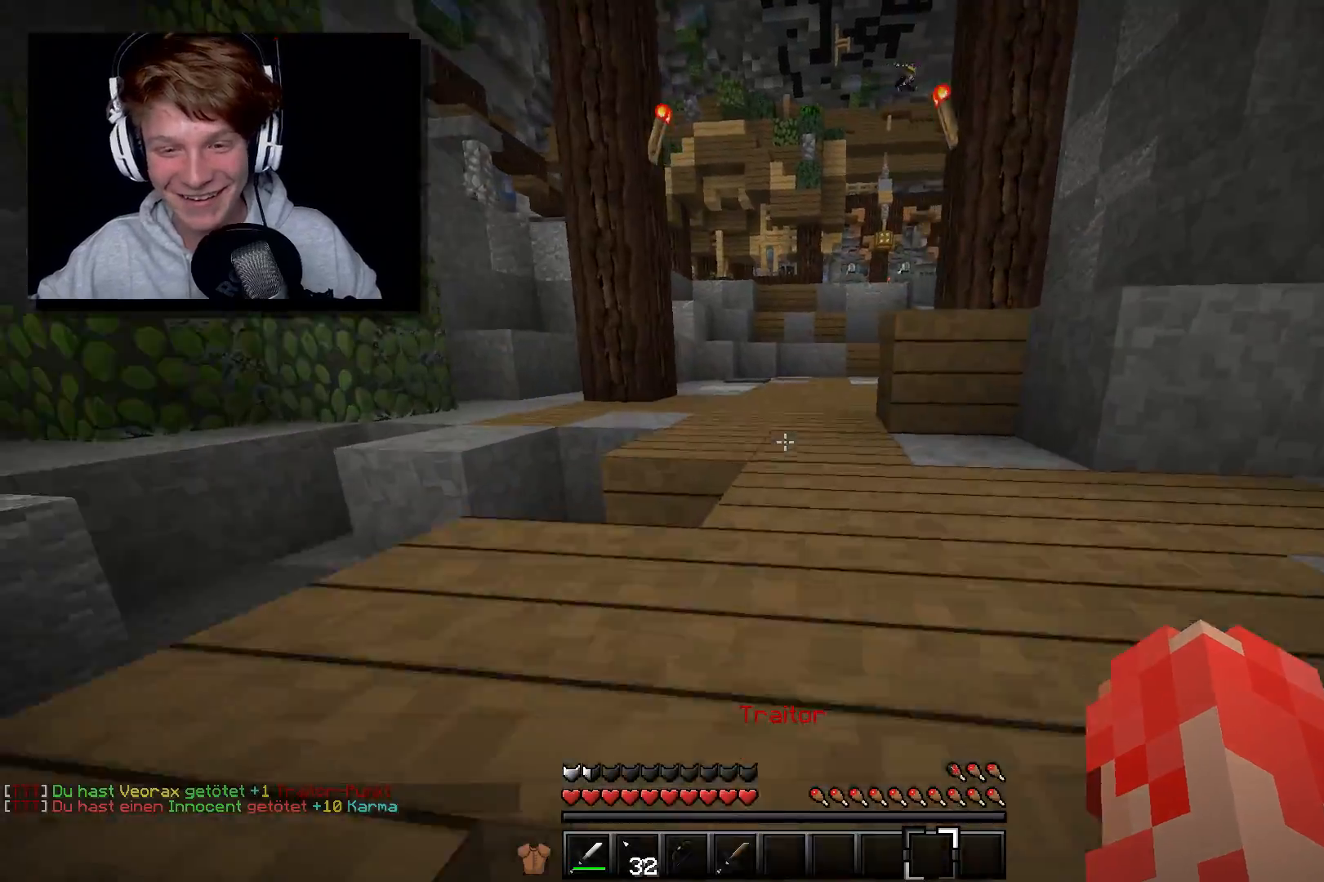
{"keys": ["w"], "mouse": [], "events": [[67, "a", "up"]]}
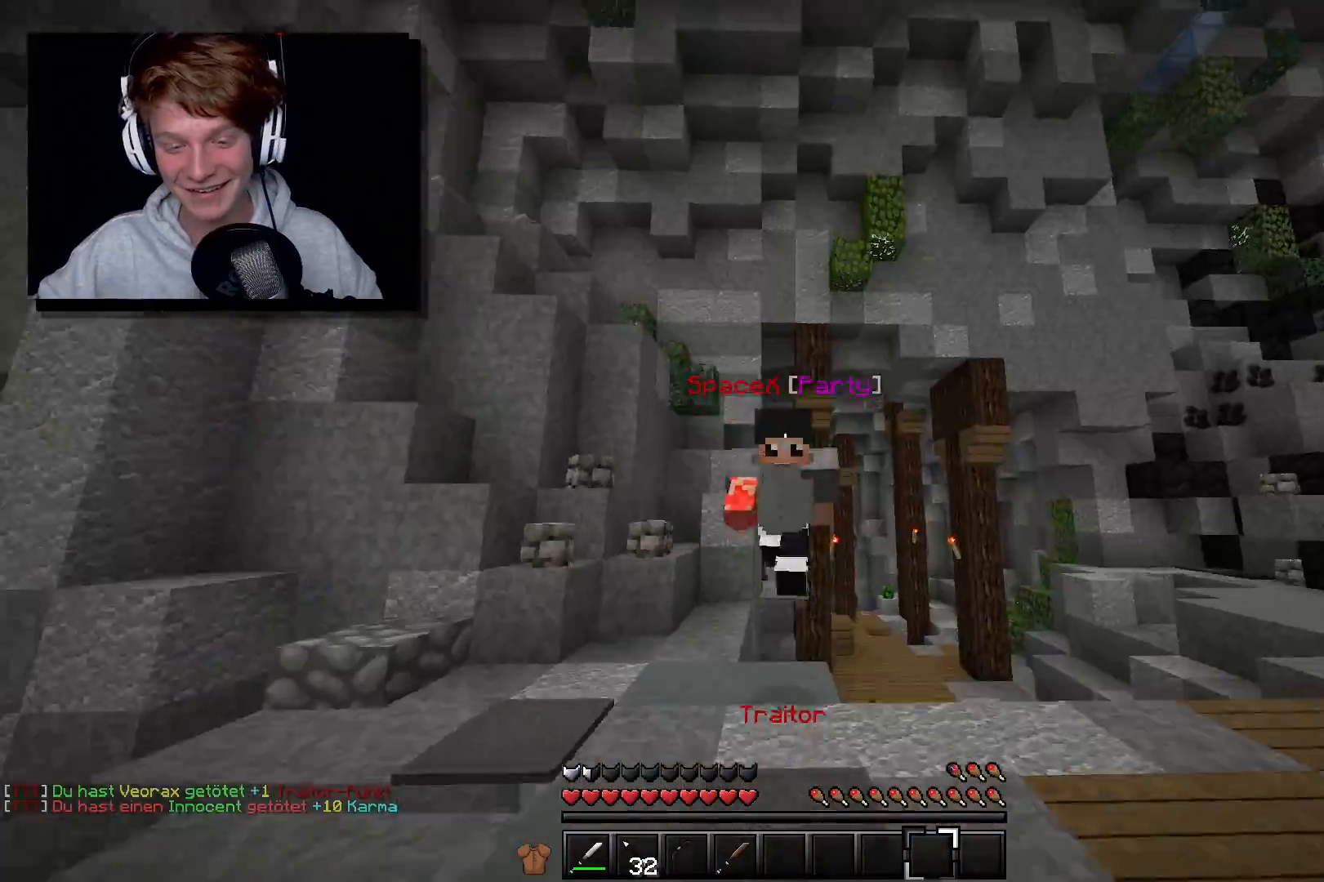
{"keys": ["w"], "mouse": [], "events": []}
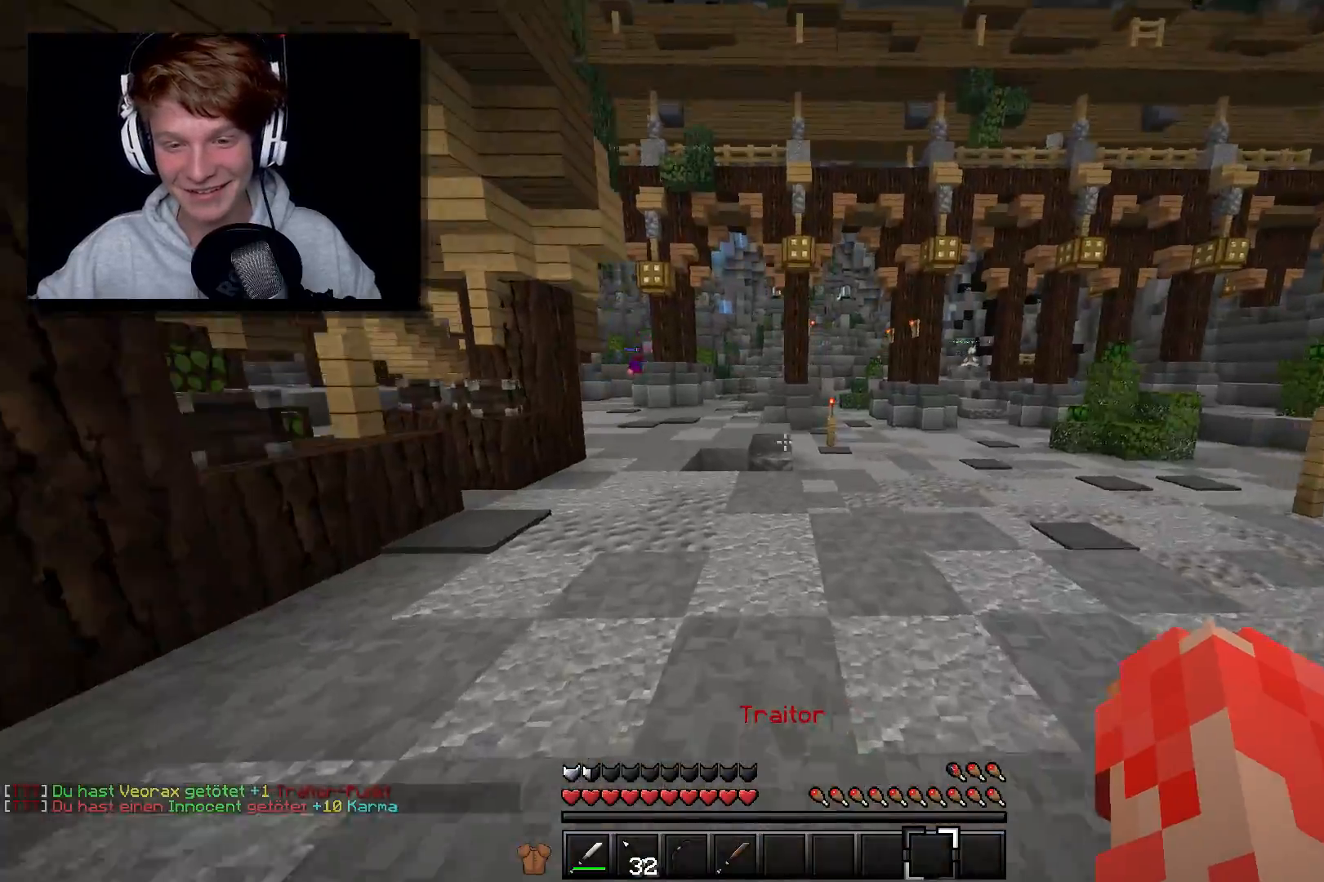
{"keys": ["w"], "mouse": ["left"], "events": [[283, "mouse_left", "down"]]}
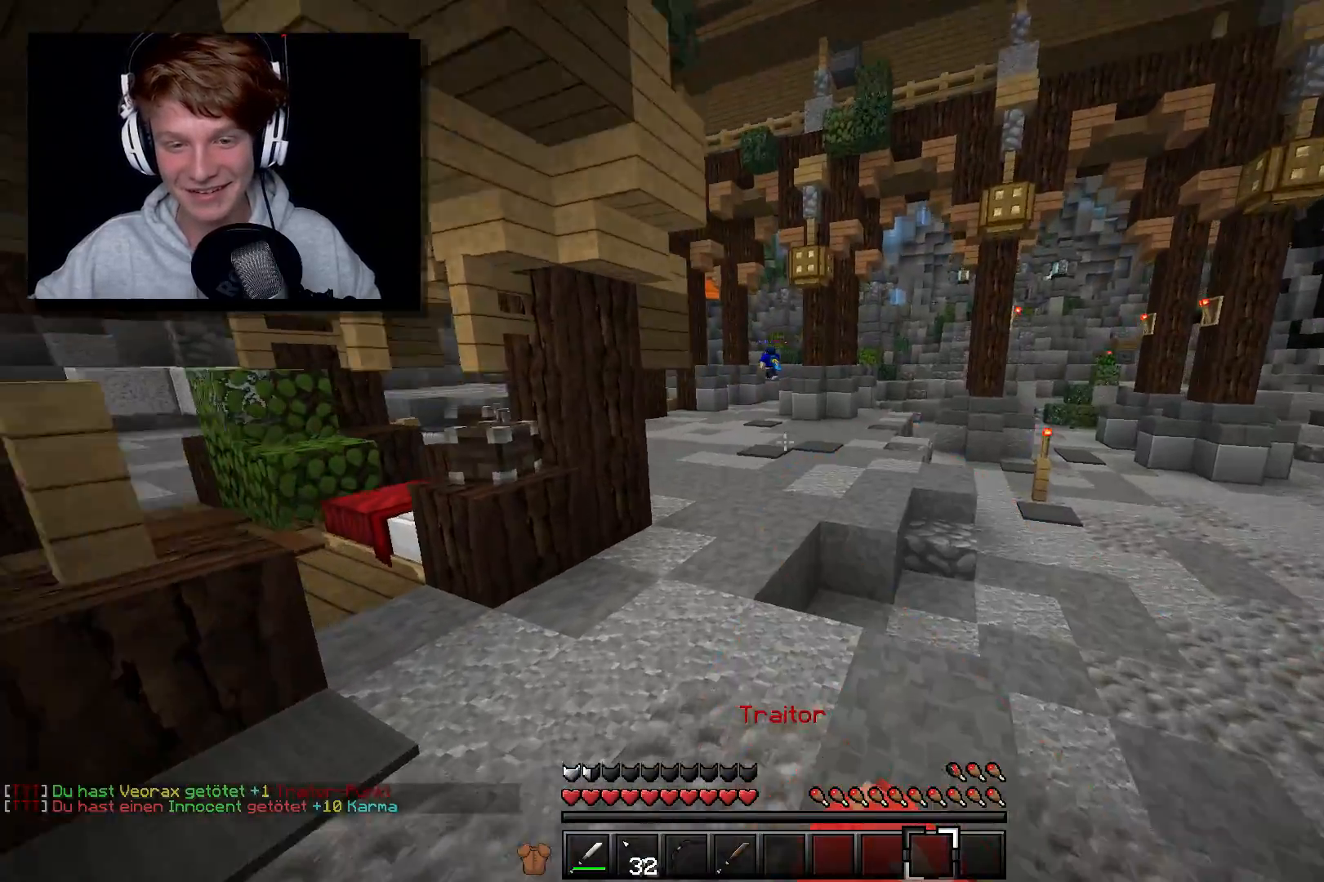
{"keys": ["w"], "mouse": ["left"], "events": [[17, "mouse_left", "up"], [200, "a", "down"], [383, "a", "up"], [500, "mouse_left", "down"]]}
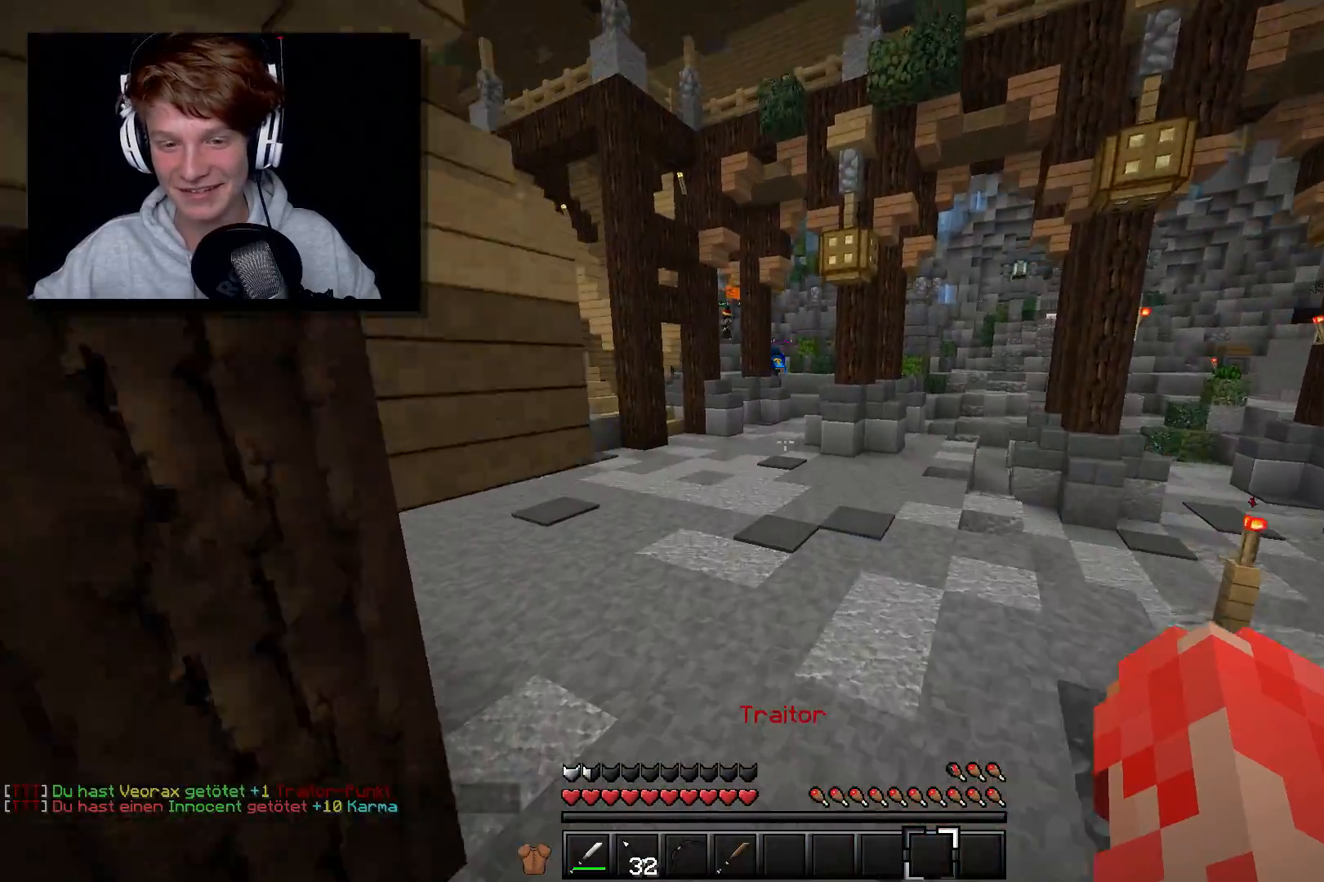
{"keys": ["w"], "mouse": [], "events": [[133, "mouse_left", "up"]]}
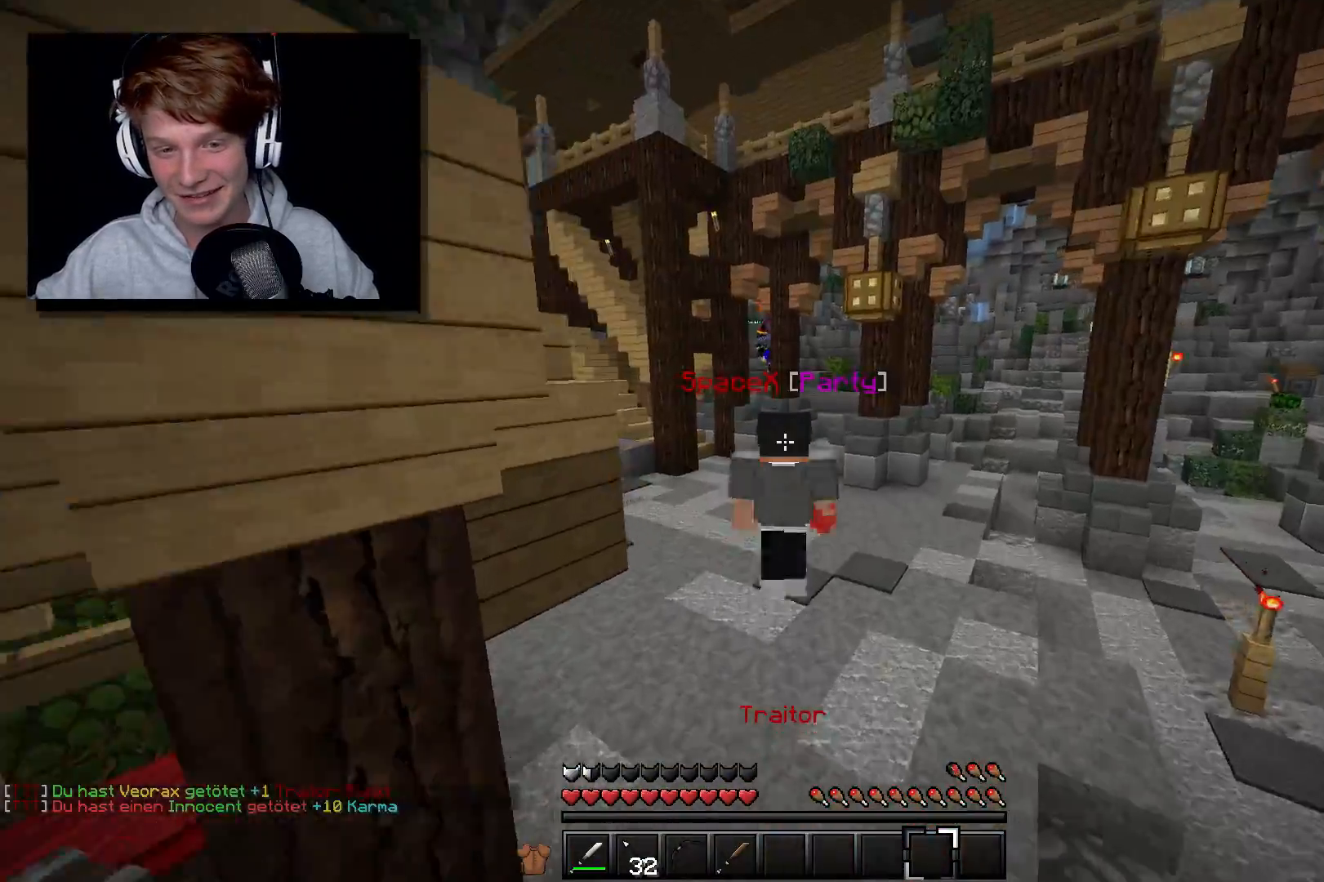
{"keys": ["w"], "mouse": [], "events": [[117, "mouse_left", "down"], [250, "mouse_left", "up"]]}
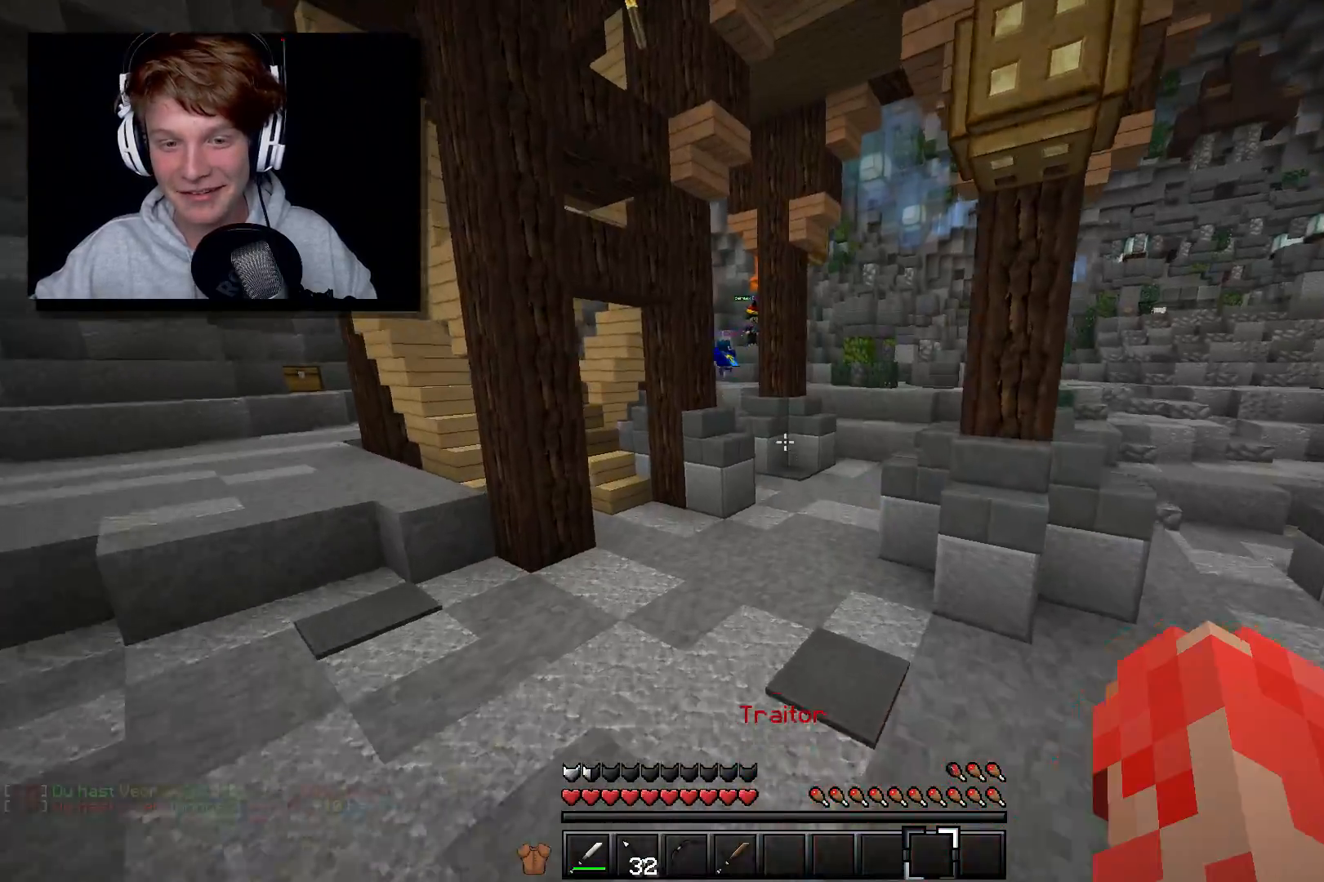
{"keys": ["w"], "mouse": [], "events": []}
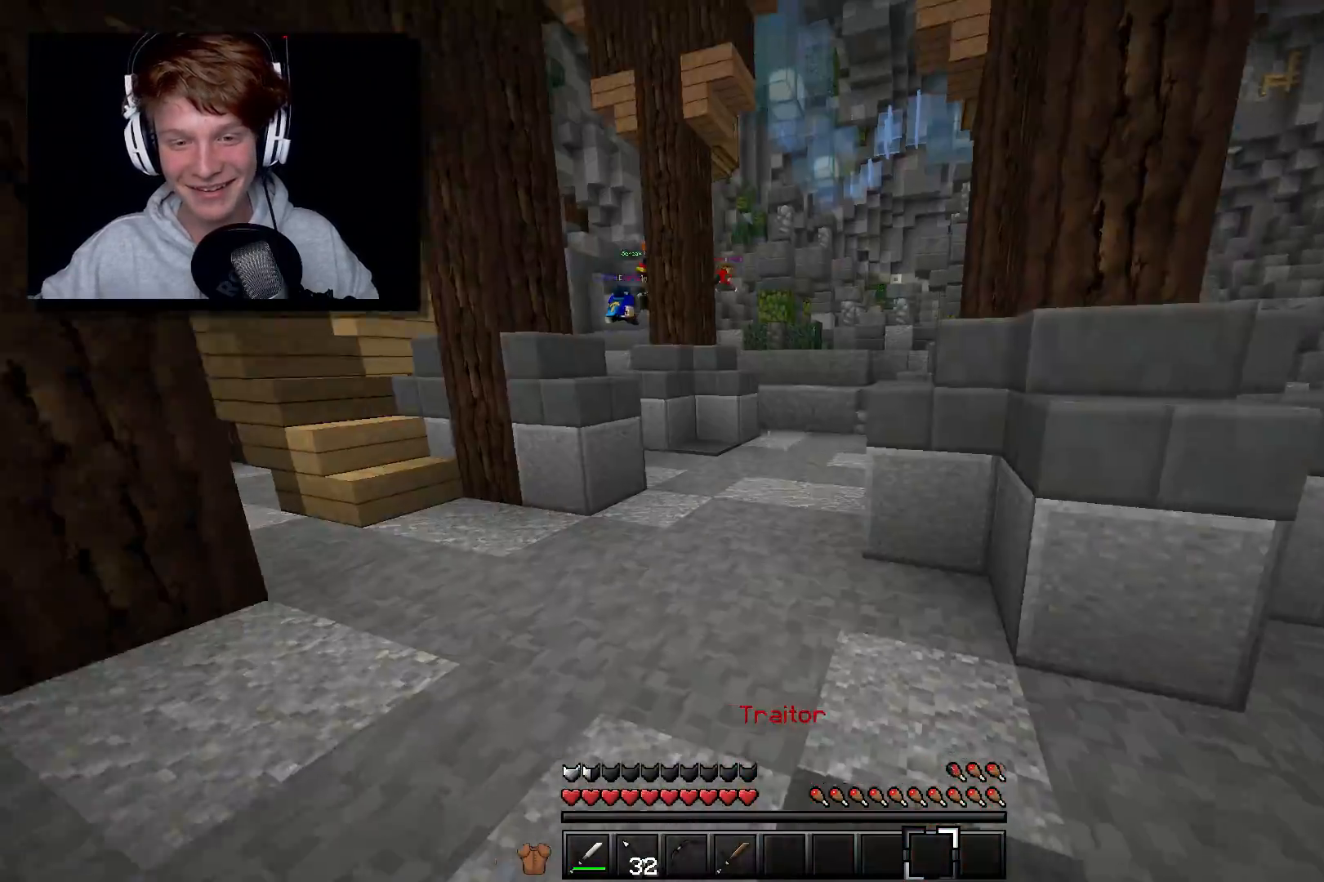
{"keys": ["w"], "mouse": [], "events": []}
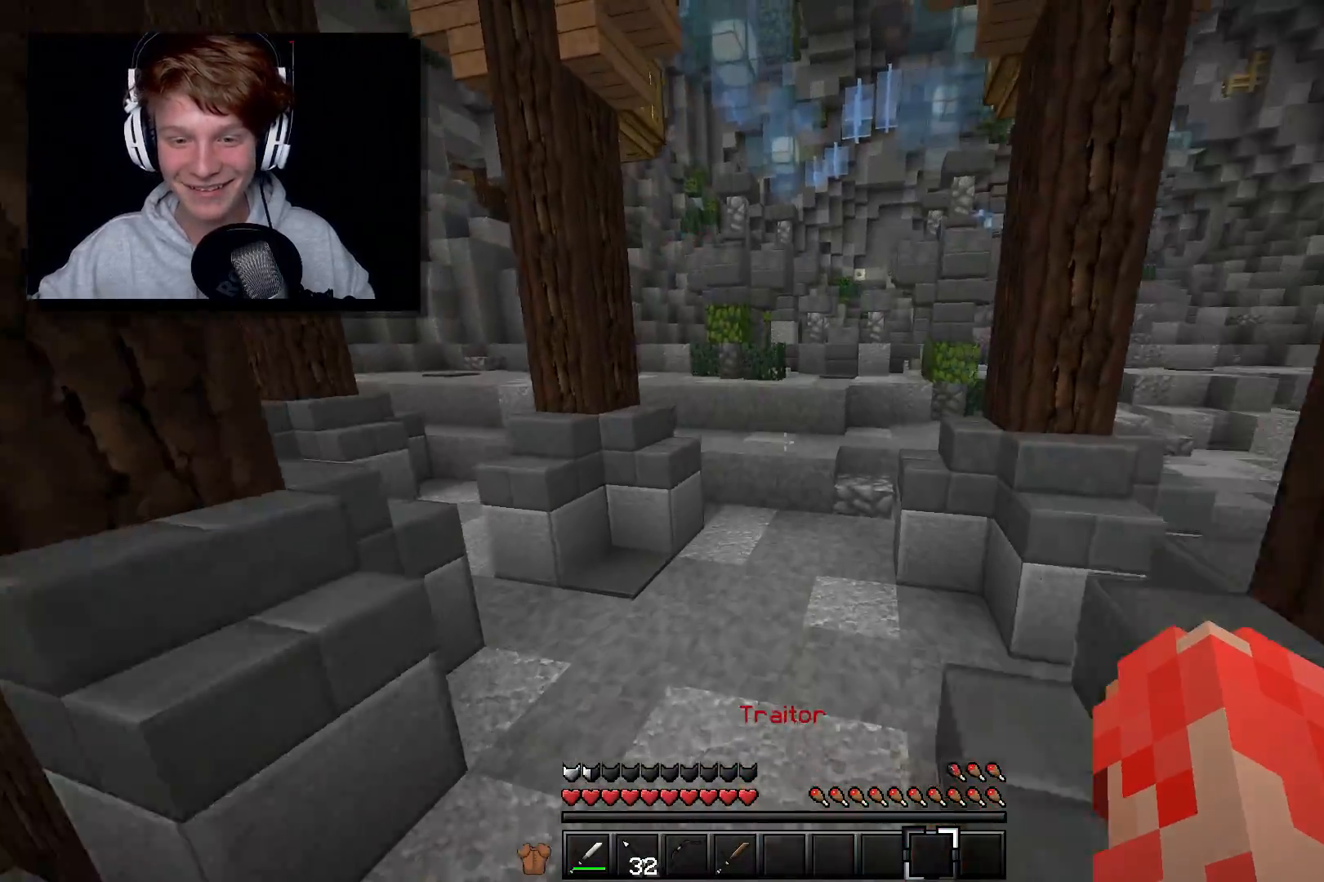
{"keys": ["w"], "mouse": [], "events": []}
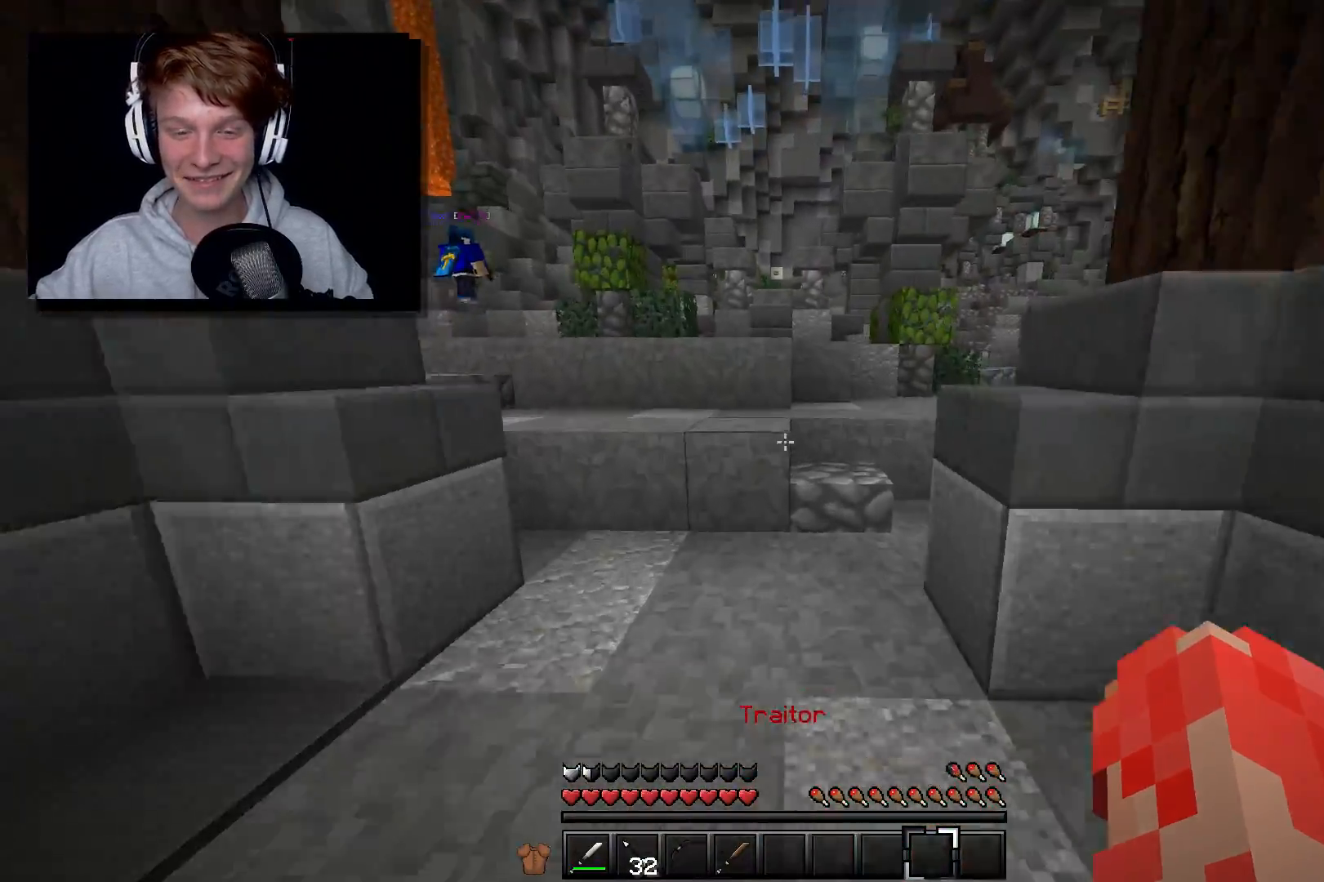
{"keys": ["w"], "mouse": [], "events": []}
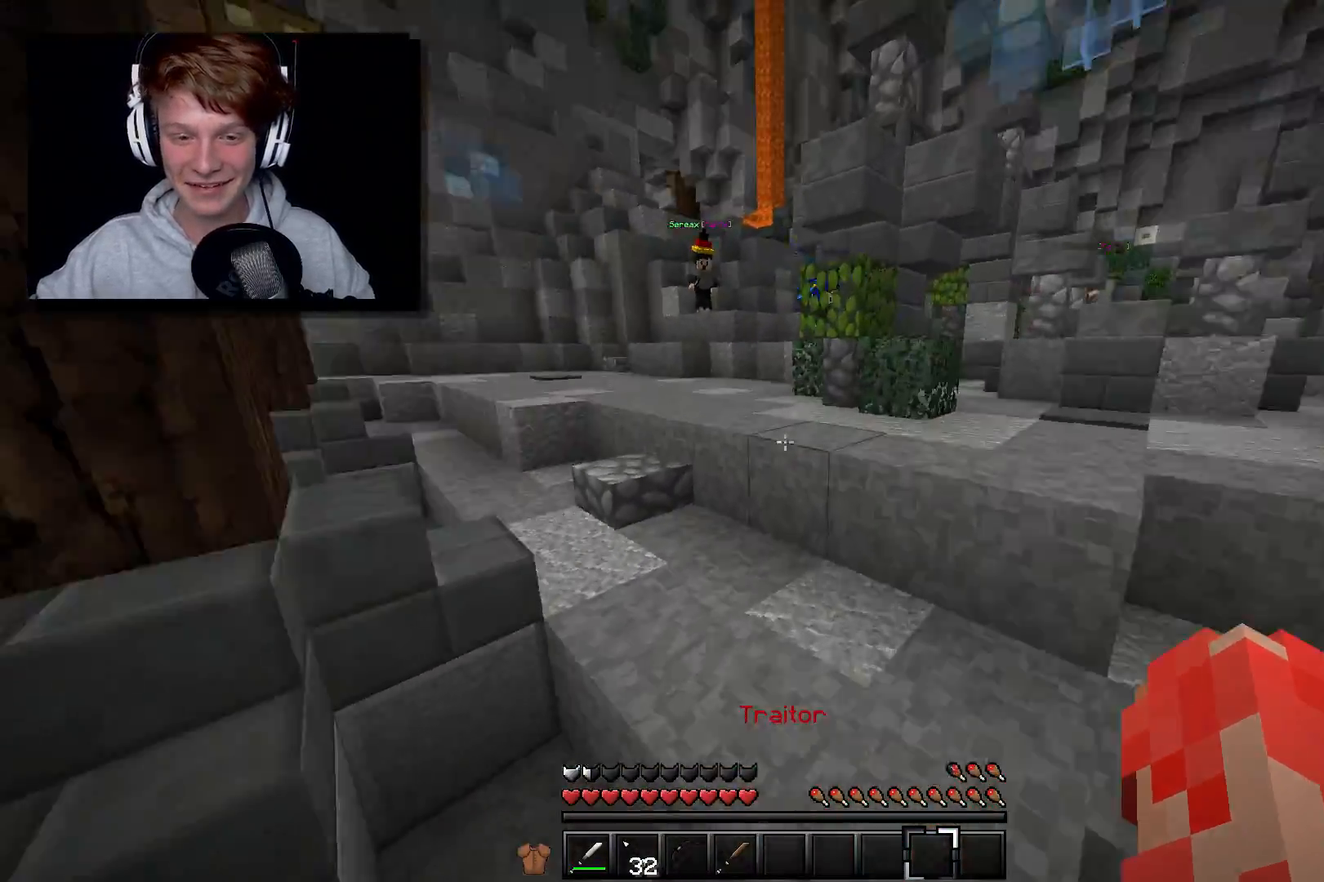
{"keys": ["w"], "mouse": [], "events": []}
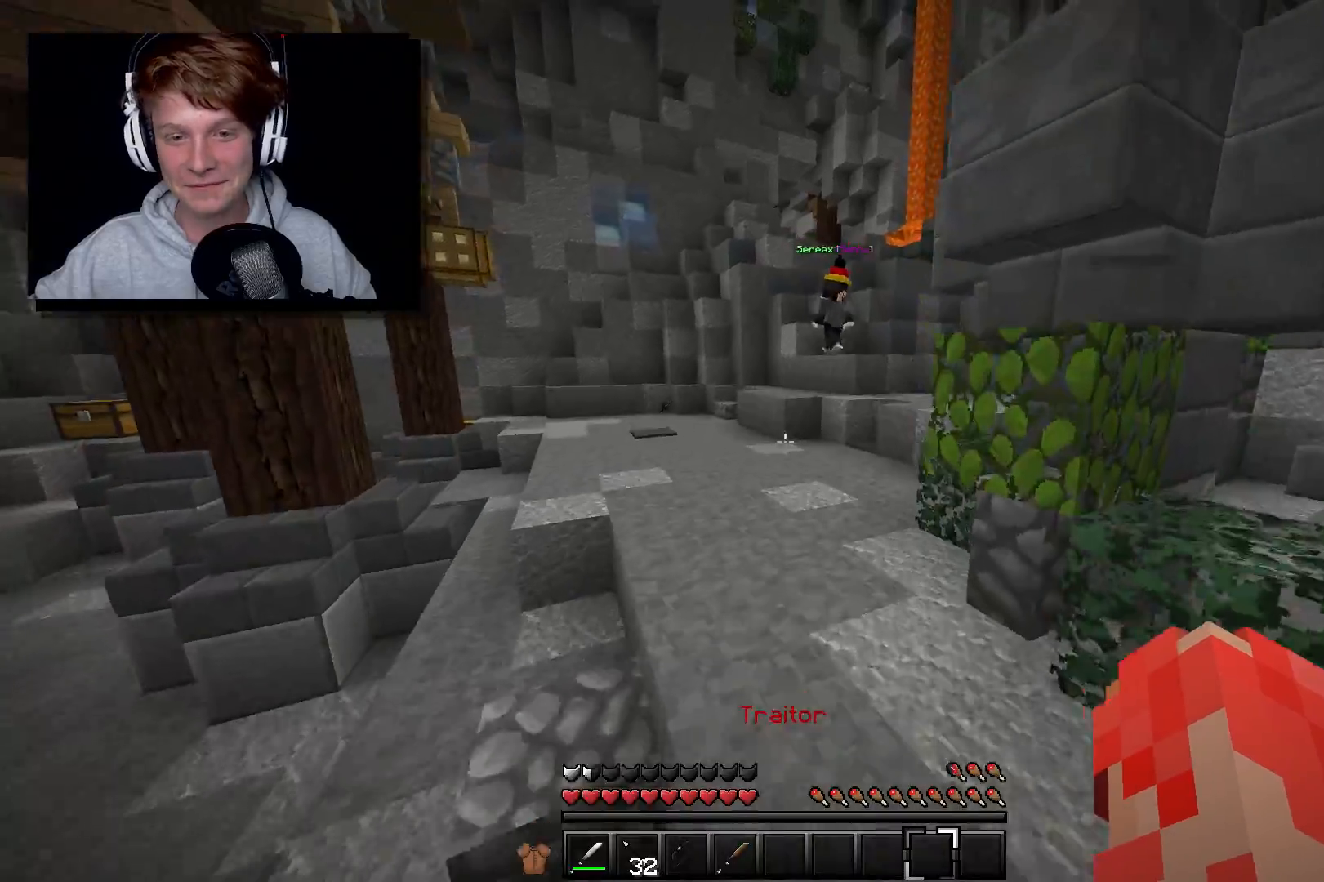
{"keys": ["w"], "mouse": [], "events": []}
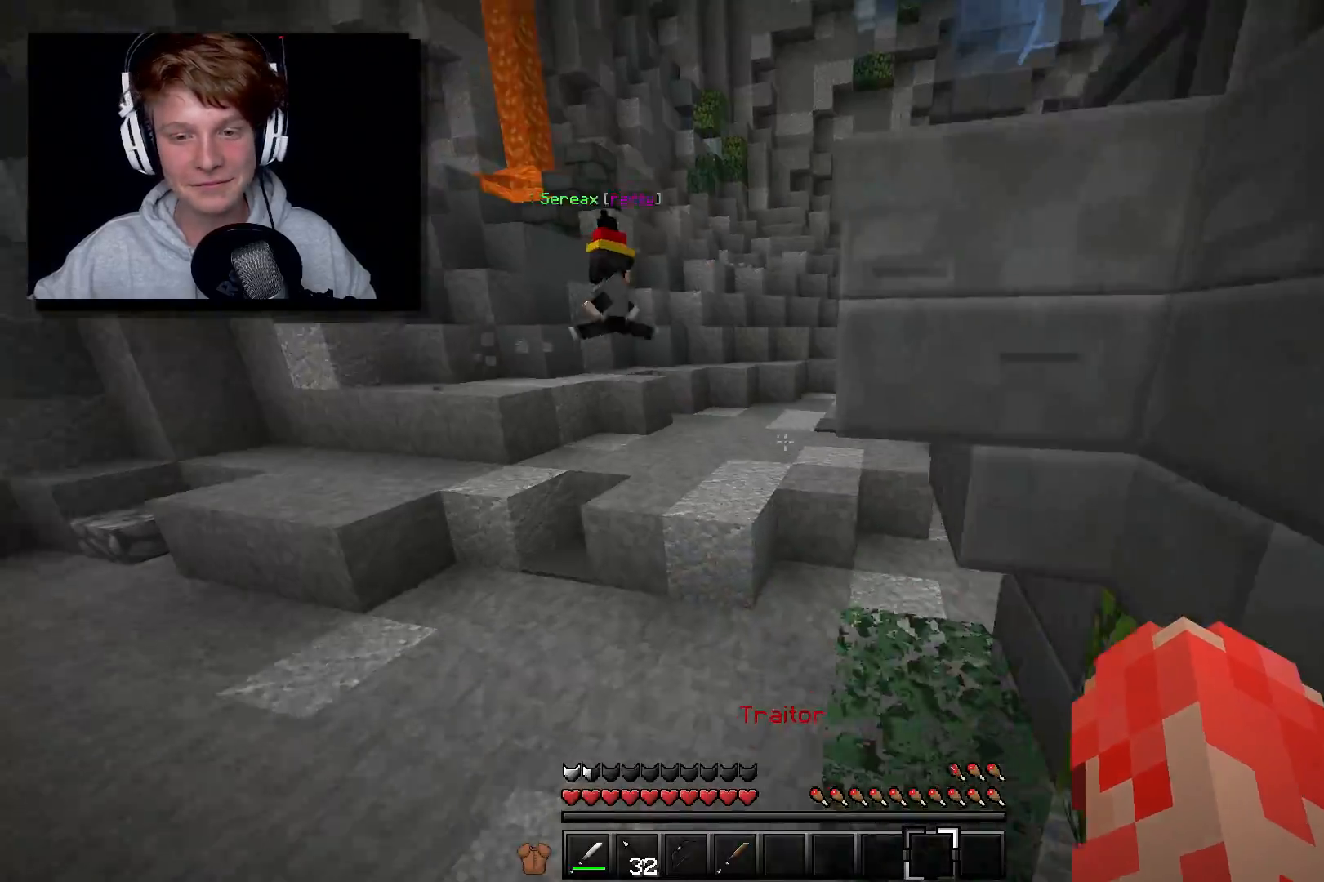
{"keys": ["w"], "mouse": [], "events": [[133, "a", "down"], [317, "a", "up"]]}
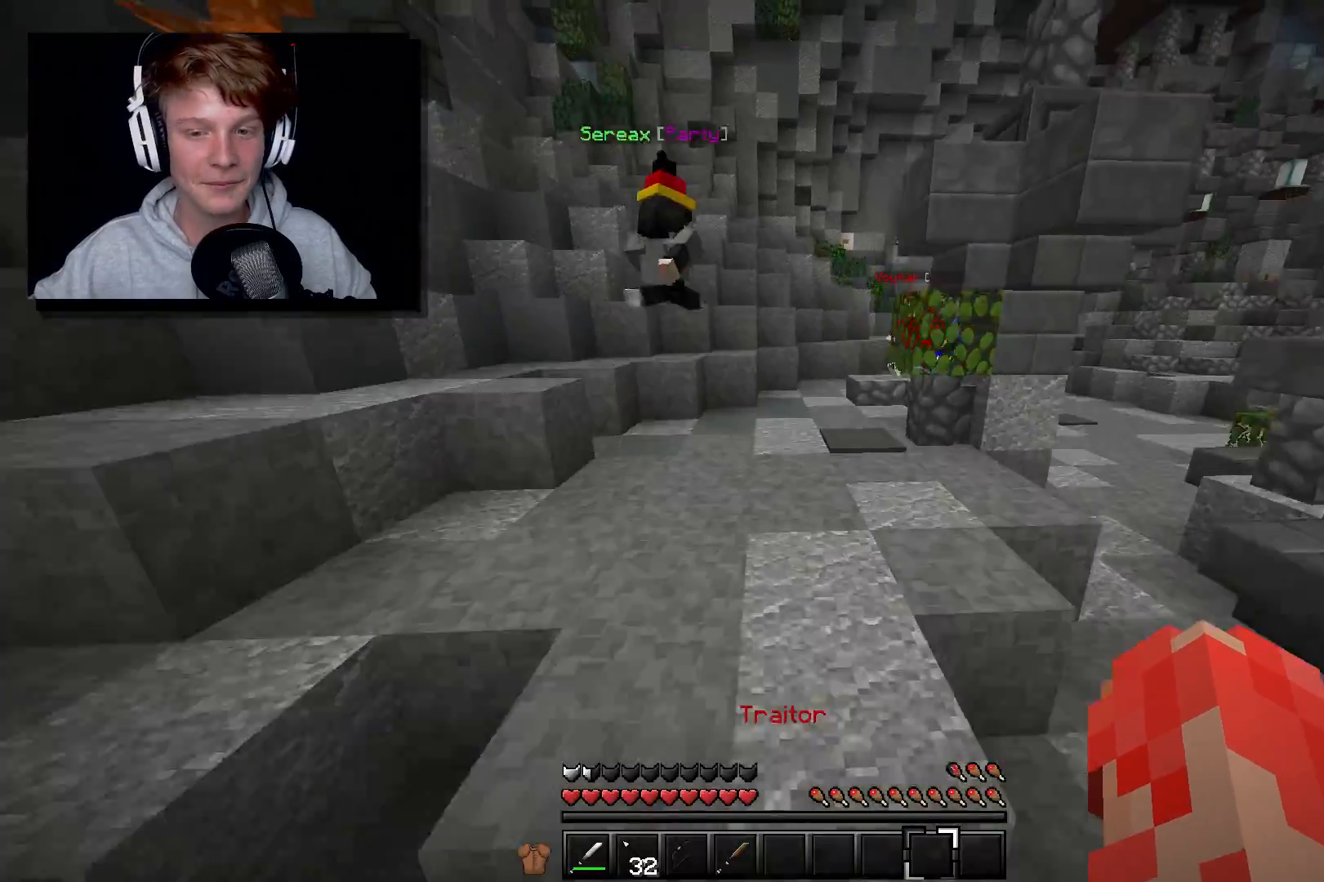
{"keys": ["d", "w"], "mouse": [], "events": [[117, "mouse_left", "down"], [317, "mouse_left", "up"], [367, "d", "down"]]}
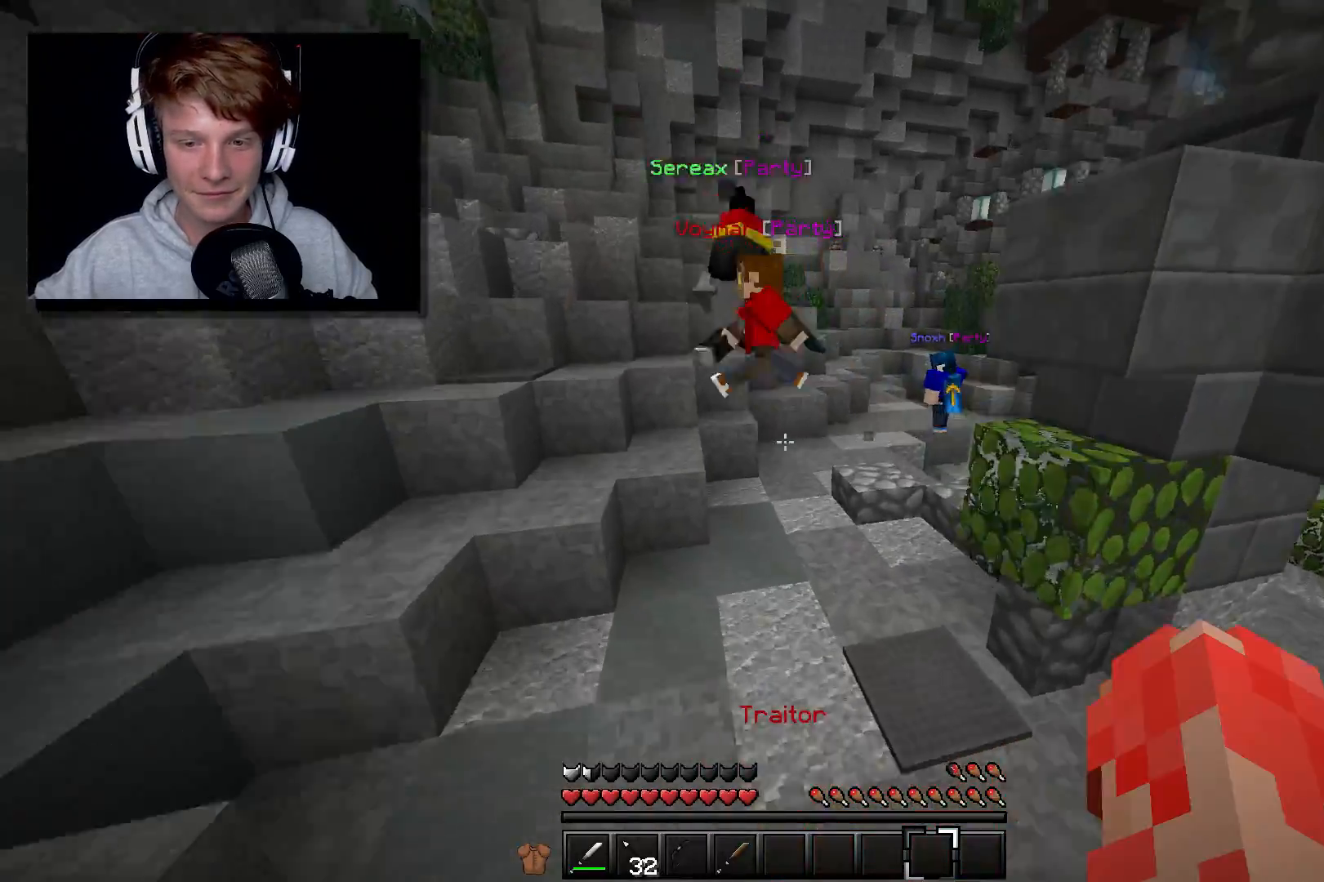
{"keys": ["w"], "mouse": [], "events": [[133, "d", "up"]]}
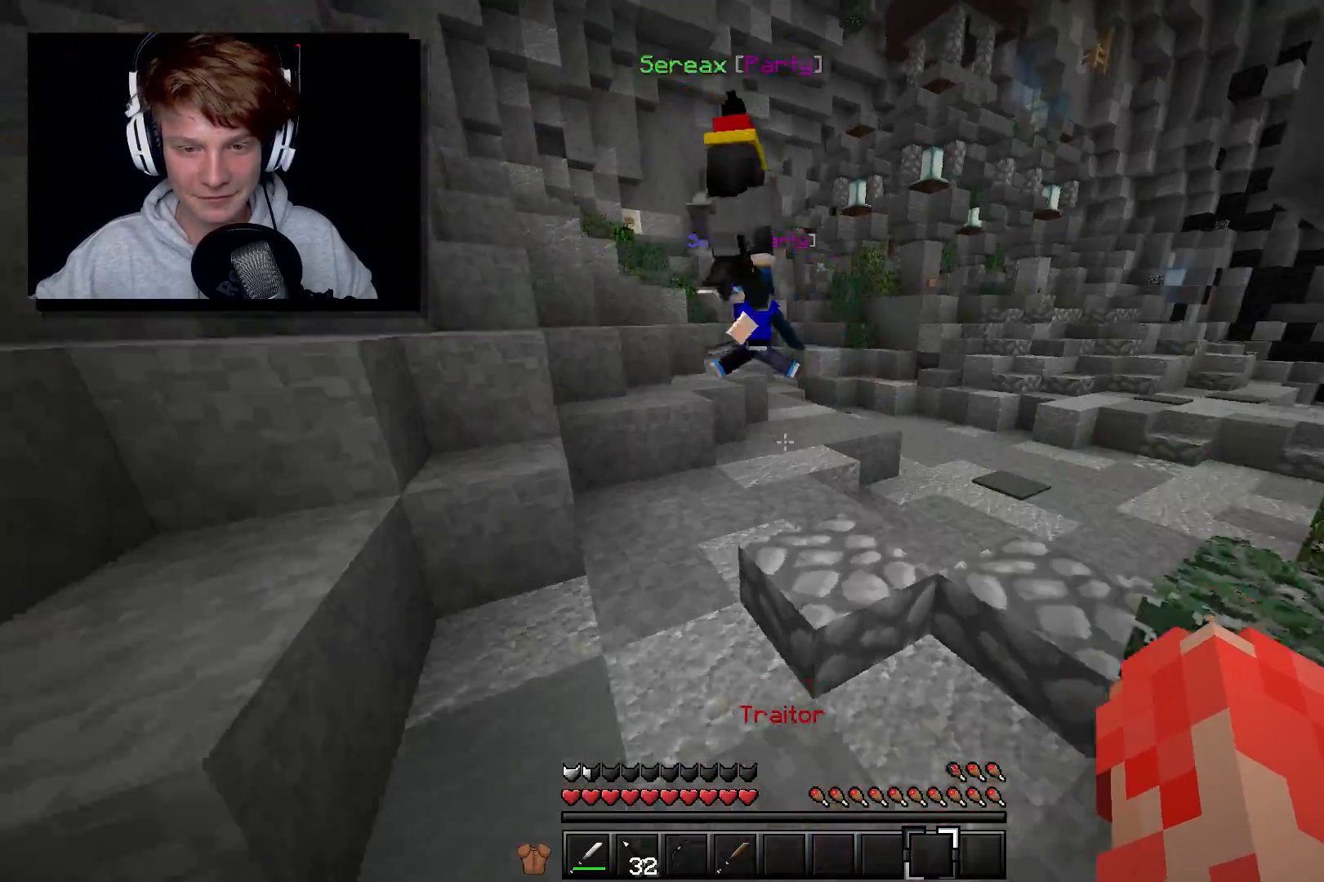
{"keys": ["a", "w"], "mouse": [], "events": [[67, "d", "down"], [267, "a", "down"], [267, "d", "up"]]}
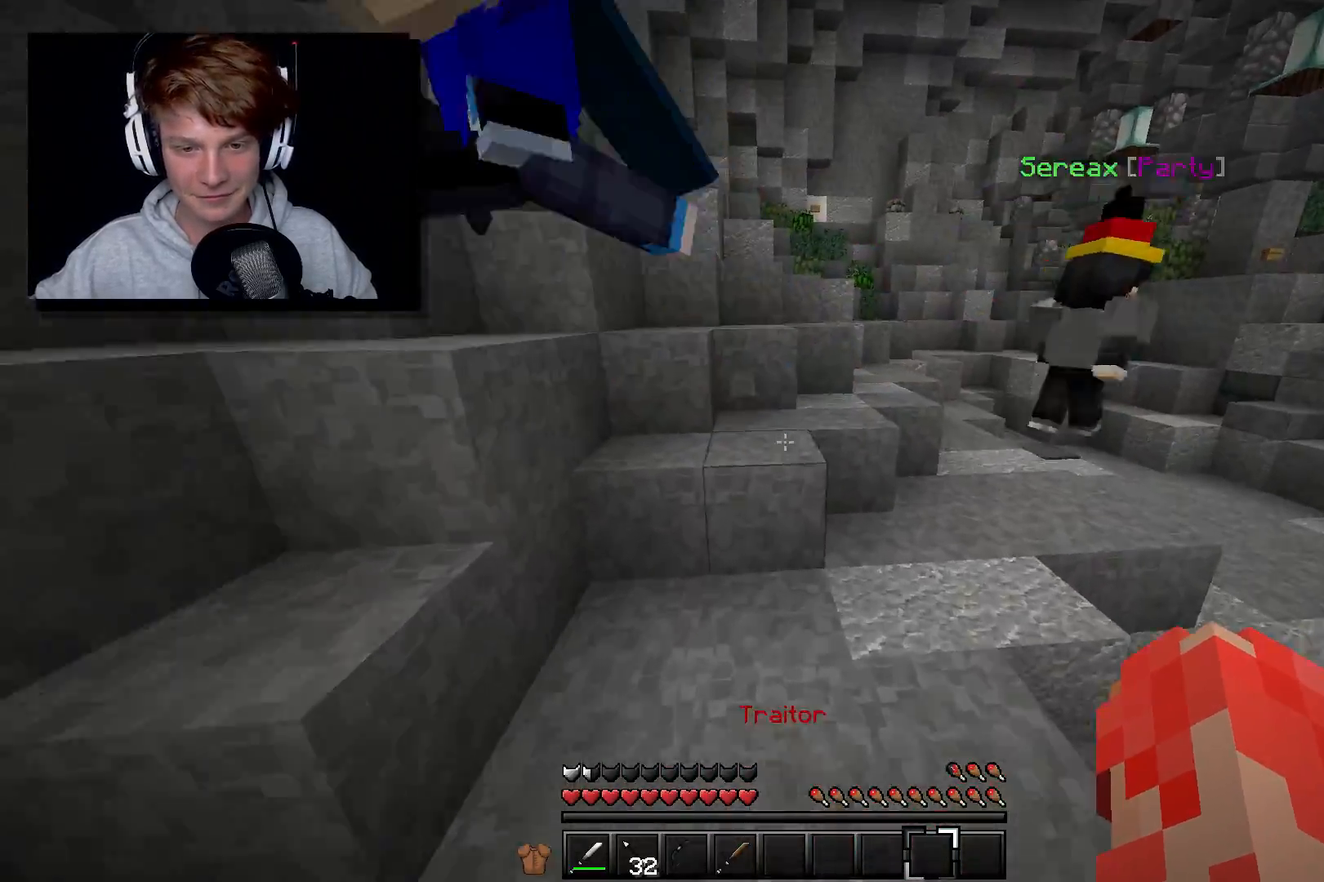
{"keys": ["w"], "mouse": [], "events": [[67, "a", "up"], [333, "w", "up"], [400, "w", "down"]]}
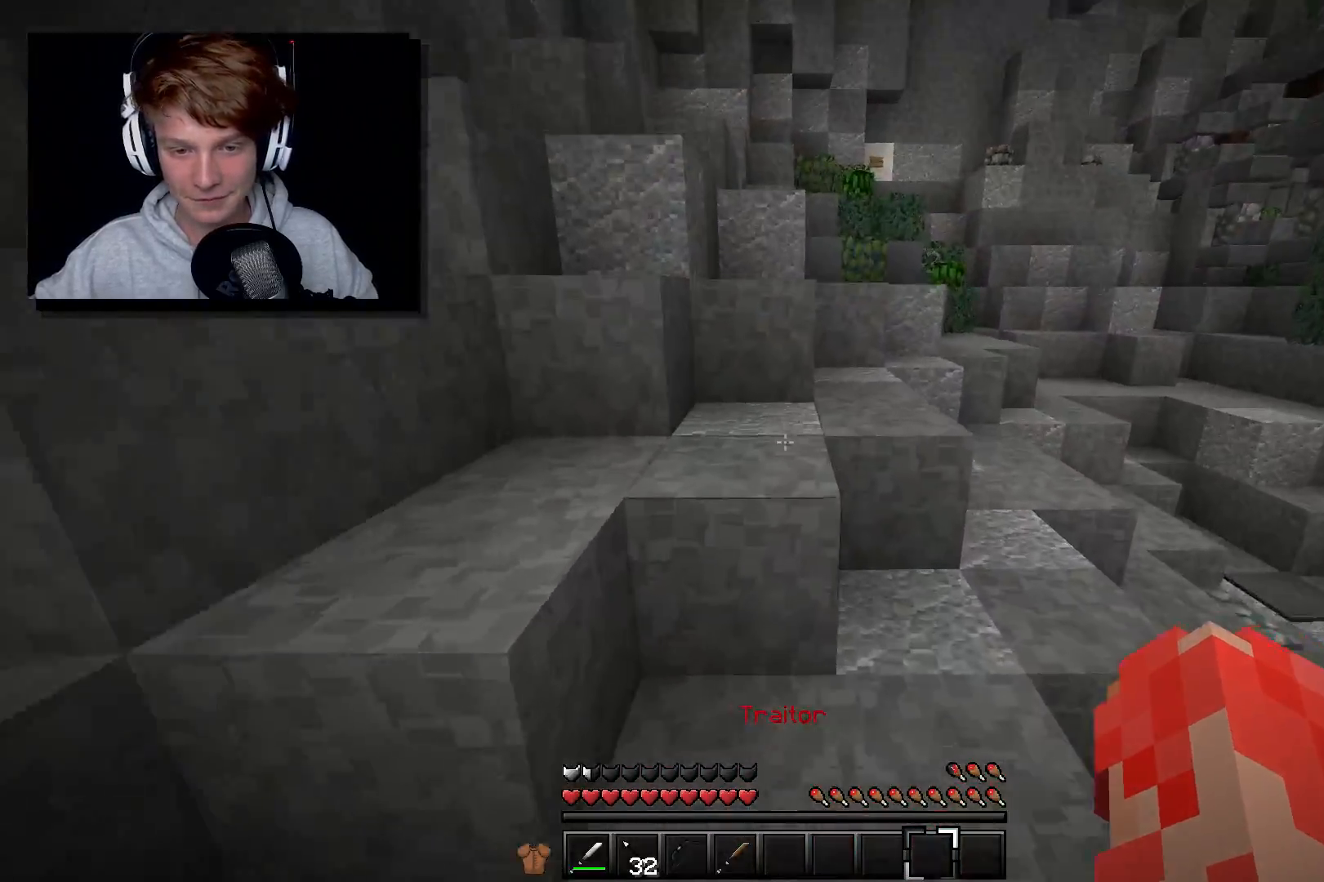
{"keys": ["a"], "mouse": [], "events": [[267, "w", "up"], [417, "a", "down"]]}
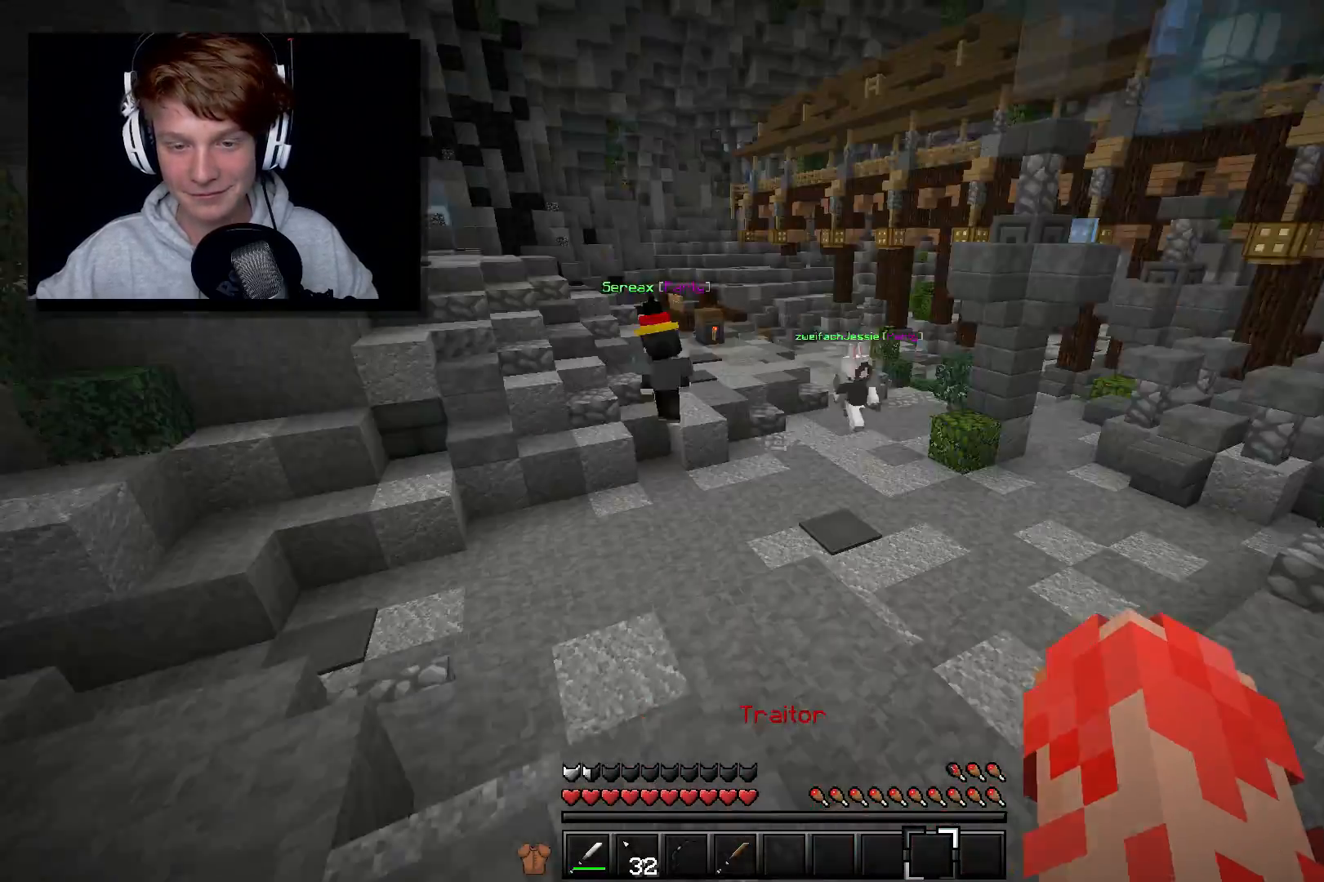
{"keys": ["w"], "mouse": [], "events": [[33, "s", "down"], [83, "a", "up"], [367, "s", "up"], [400, "w", "down"]]}
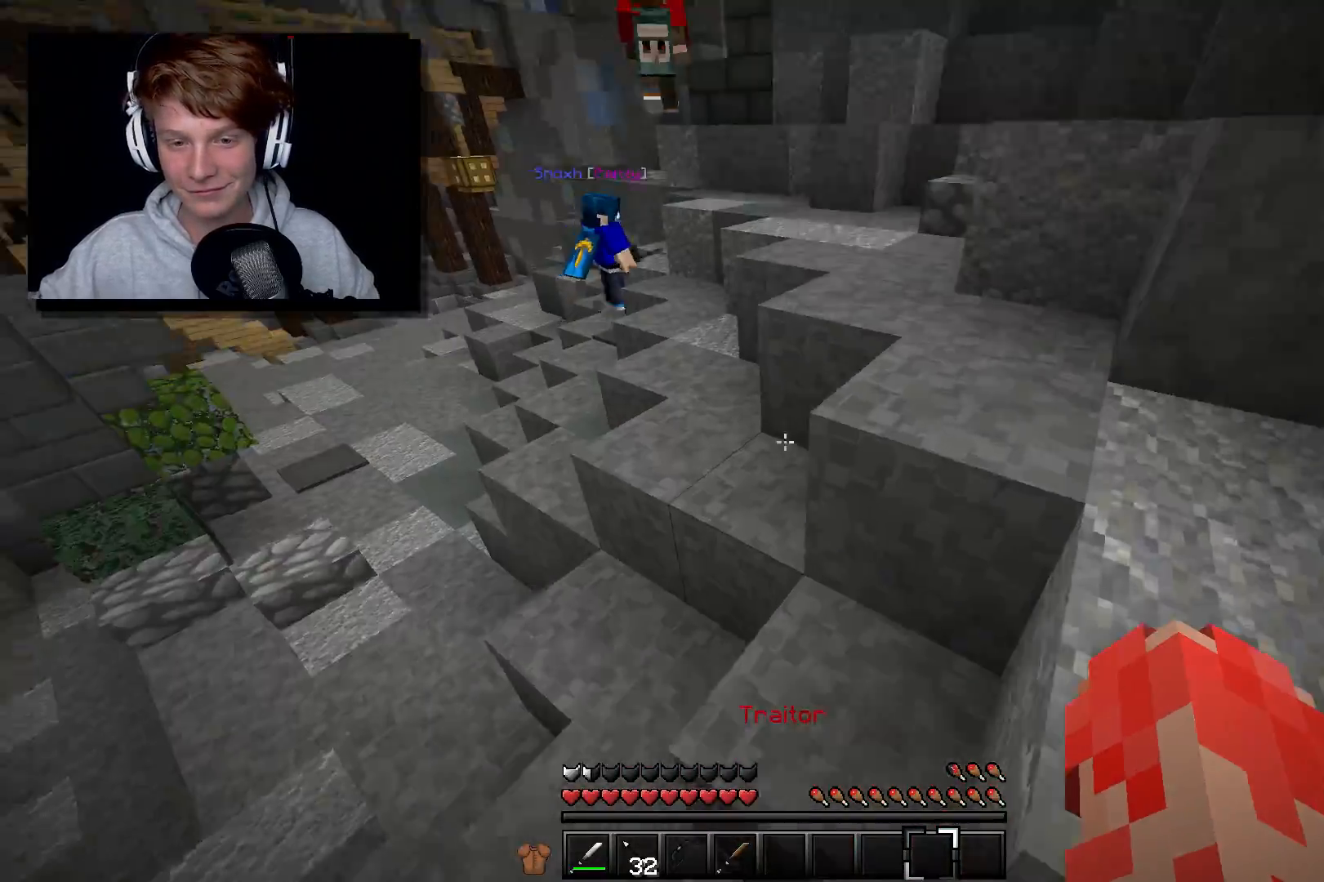
{"keys": ["d", "w"], "mouse": [], "events": [[17, "d", "down"]]}